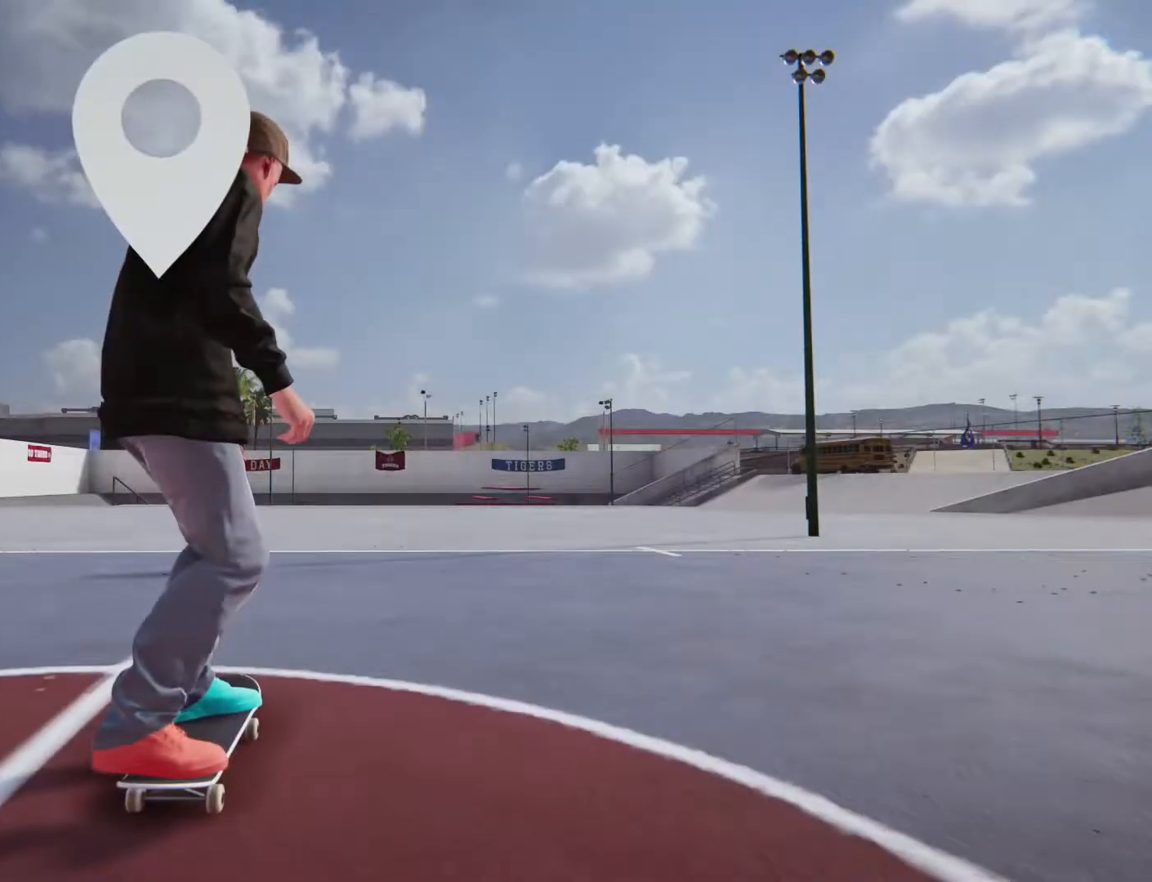
Gameplay with a controller (PlayStation layout); each line is a JSON object with the inputs held at the frame after it. "events" lists button and stick changes between this image and that frame as [ms after this image, input, new state], when the widget could be followed in between. Not read: L3 R2 R3.
{"buttons": ["CROSS"], "left_stick": "center", "right_stick": "center", "events": [[233, "CROSS", "down"]]}
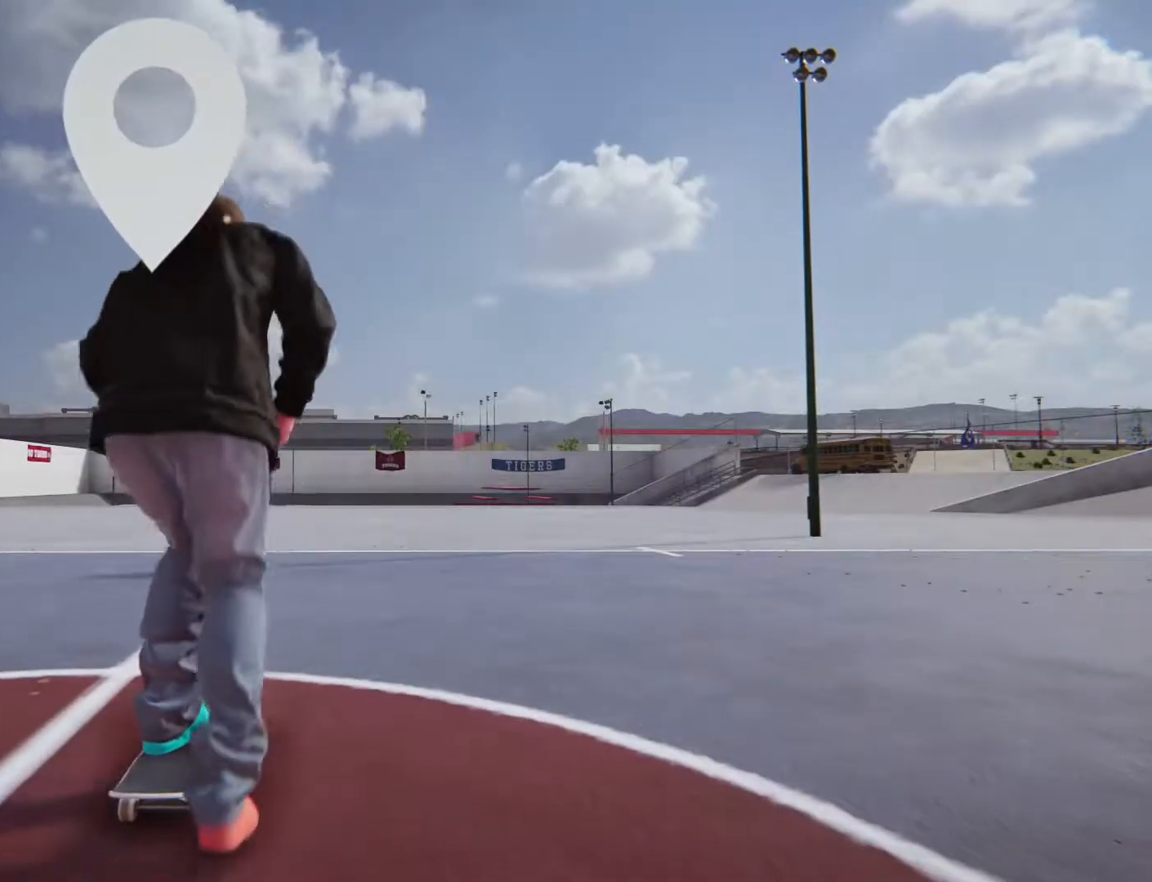
{"buttons": ["CROSS"], "left_stick": "center", "right_stick": "center", "events": []}
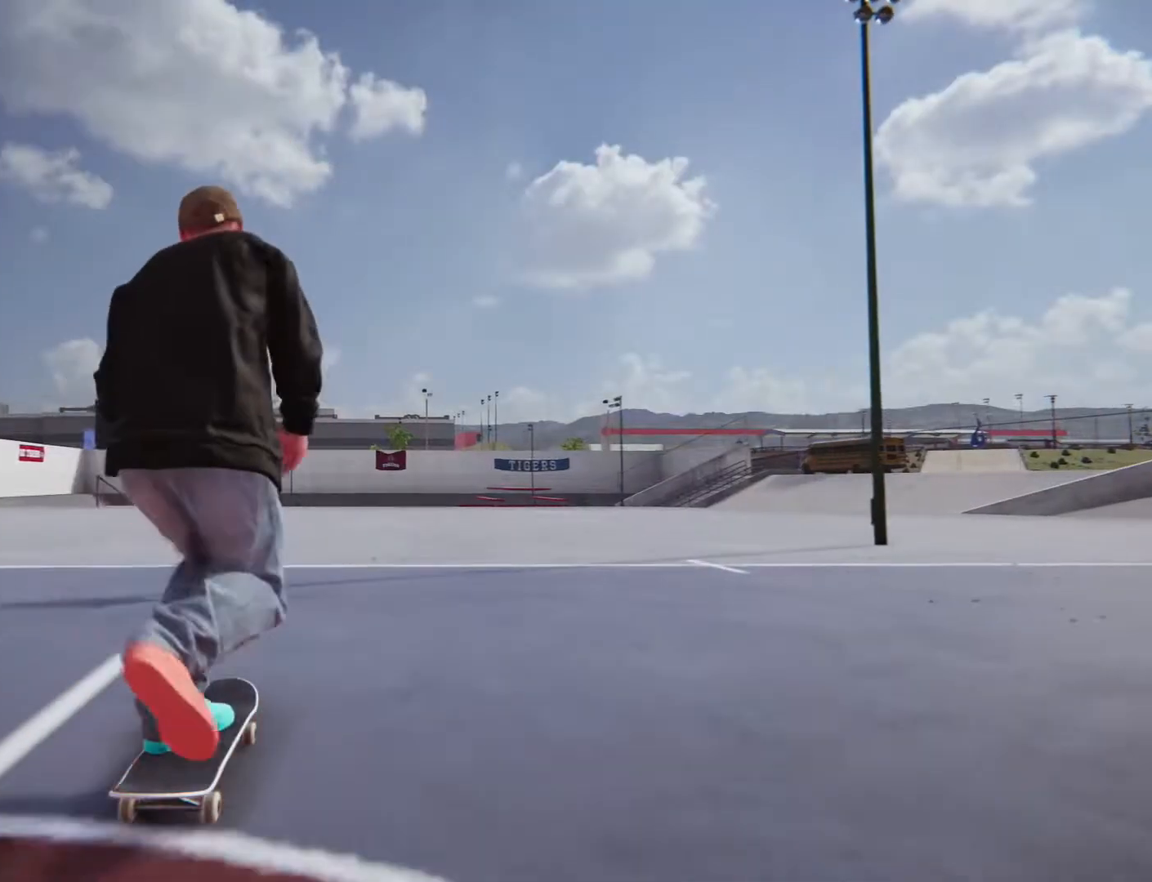
{"buttons": ["CROSS"], "left_stick": "center", "right_stick": "center", "events": []}
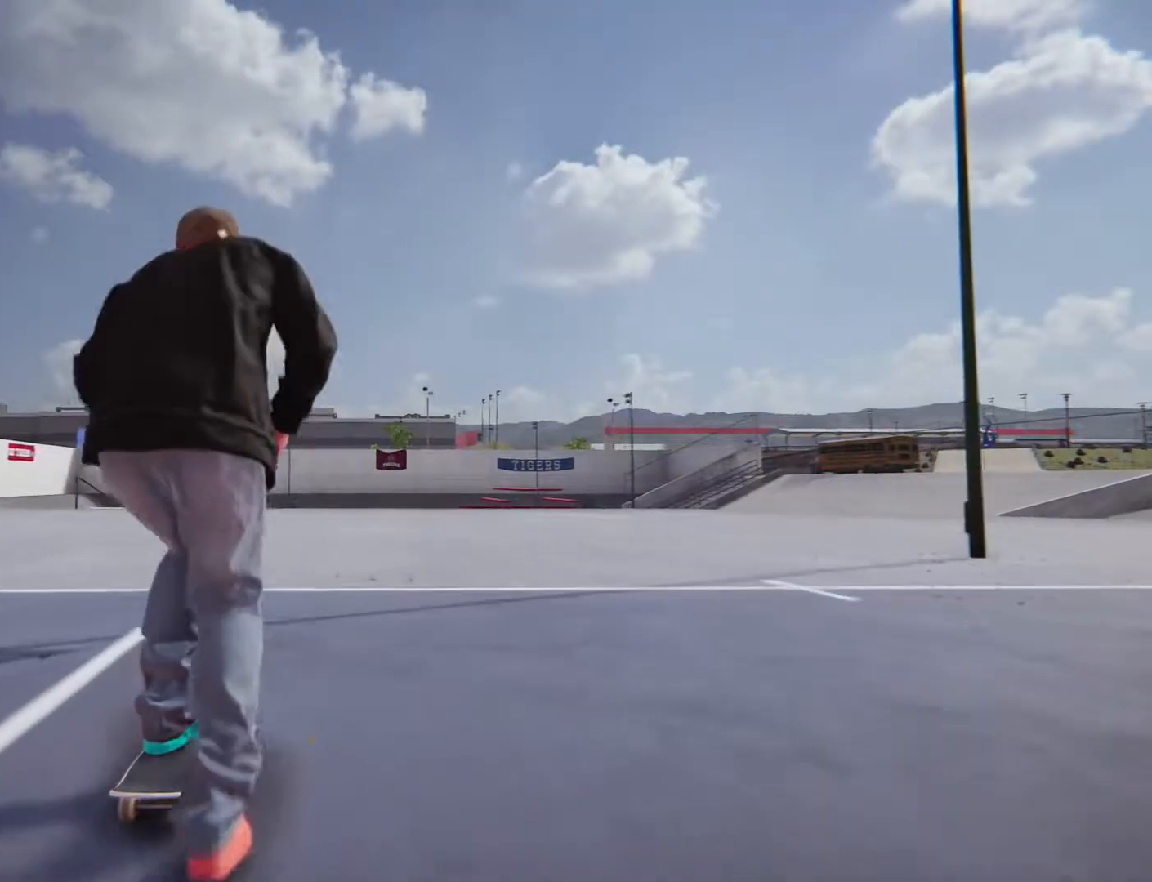
{"buttons": ["CROSS"], "left_stick": "right", "right_stick": "center", "events": [[233, "left_stick", "right"]]}
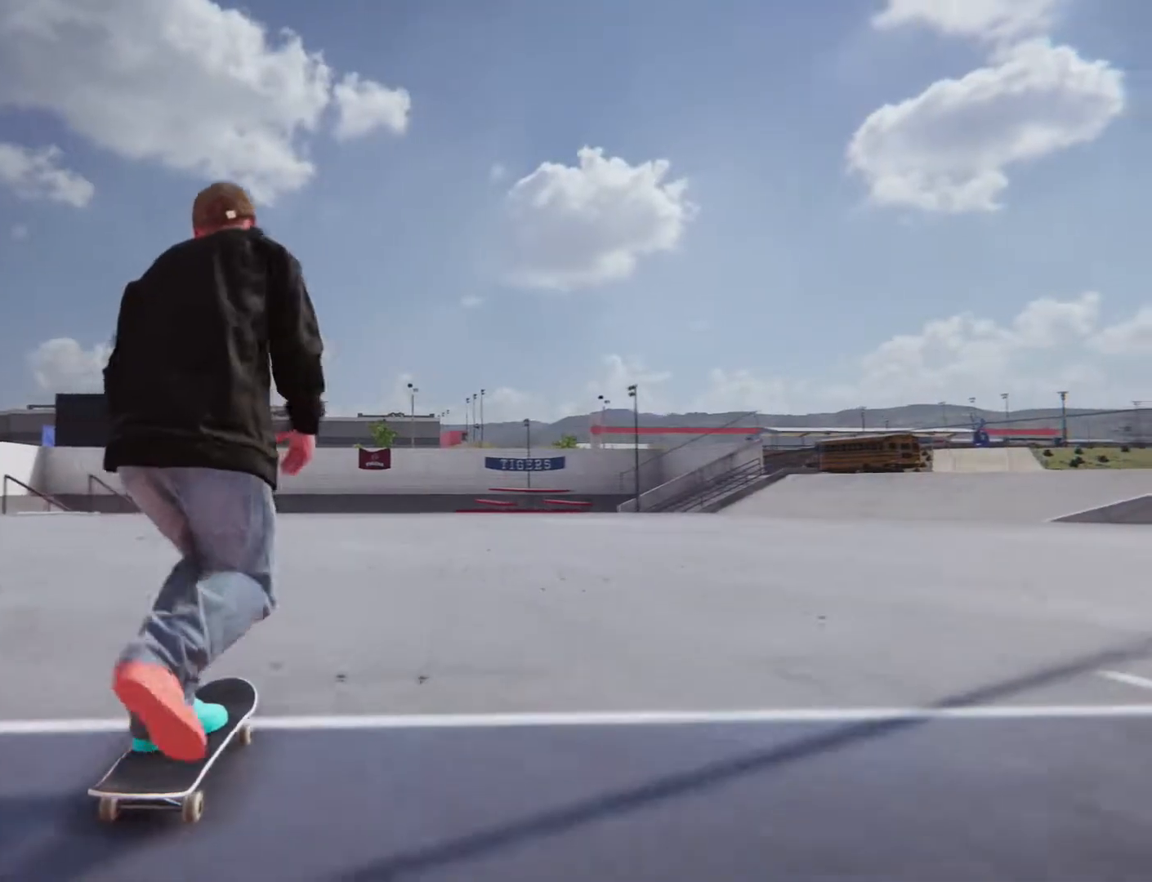
{"buttons": ["CROSS"], "left_stick": "center", "right_stick": "center", "events": [[100, "left_stick", "center"], [333, "left_stick", "right"], [383, "left_stick", "center"]]}
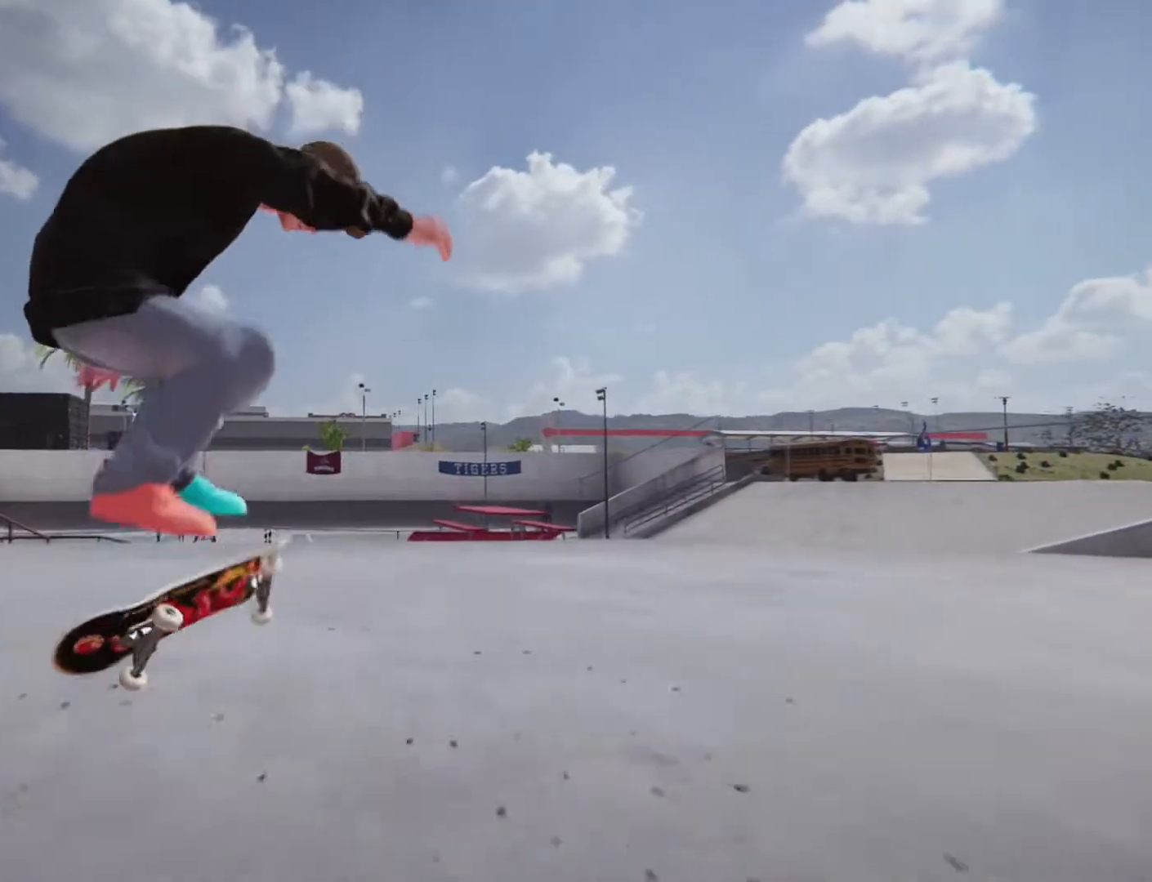
{"buttons": [], "left_stick": "right", "right_stick": "center", "events": [[350, "CROSS", "up"], [483, "left_stick", "right"]]}
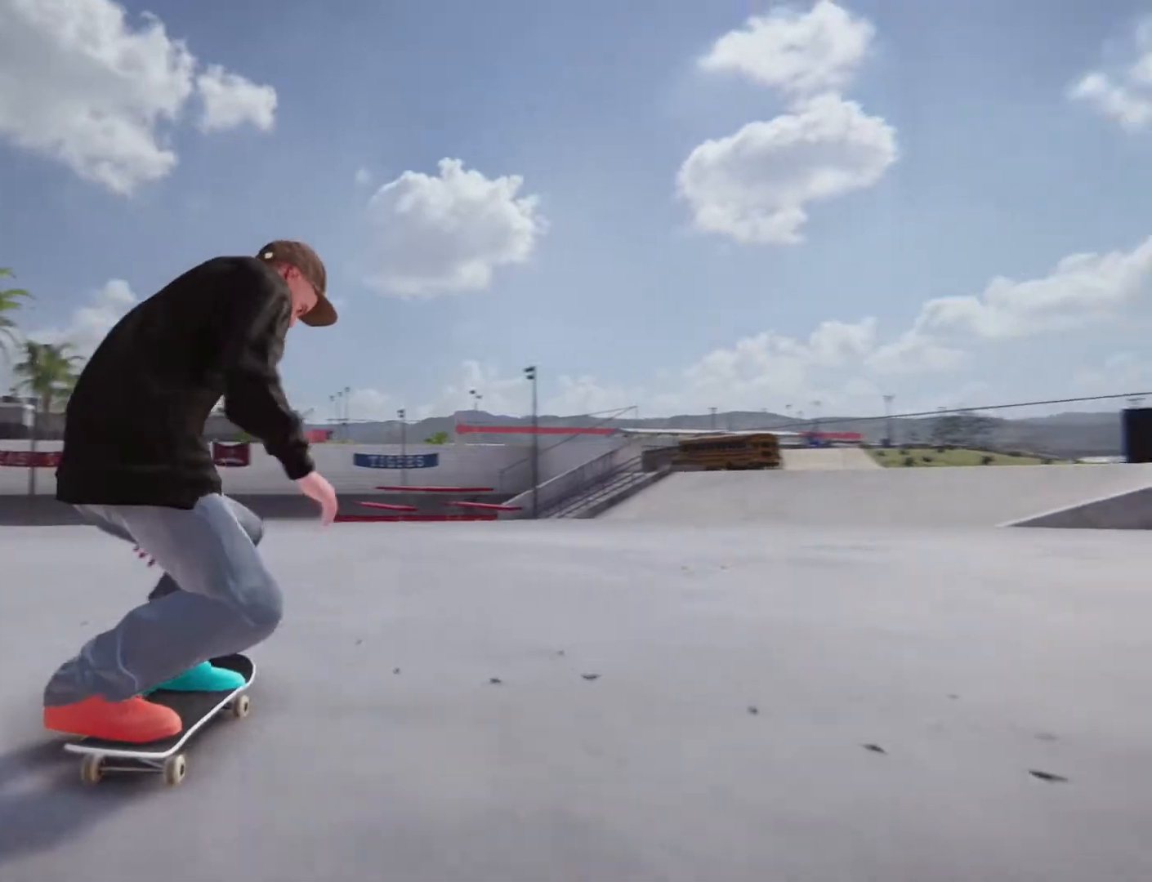
{"buttons": [], "left_stick": "center", "right_stick": "center", "events": [[83, "right_stick", "right"], [233, "left_stick", "center"], [417, "right_stick", "center"]]}
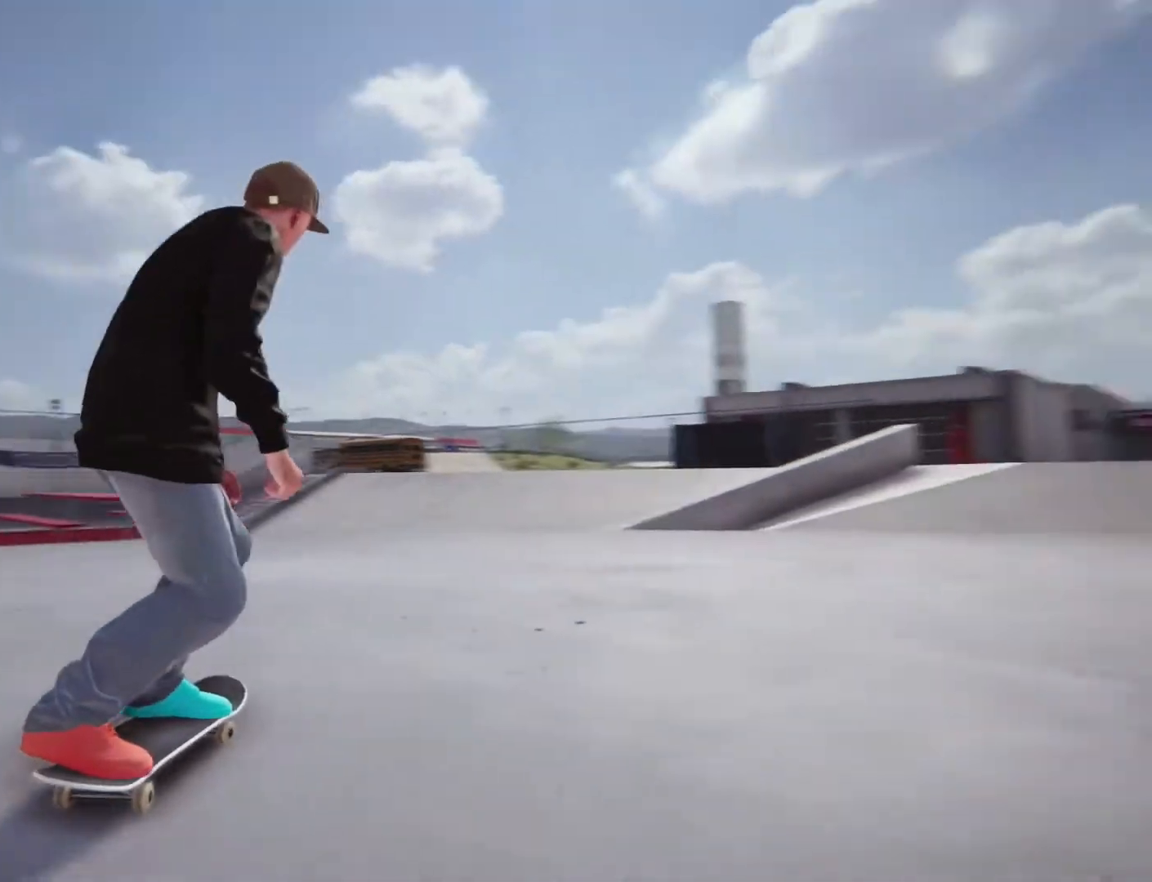
{"buttons": [], "left_stick": "center", "right_stick": "center", "events": [[17, "left_stick", "right"], [100, "left_stick", "center"]]}
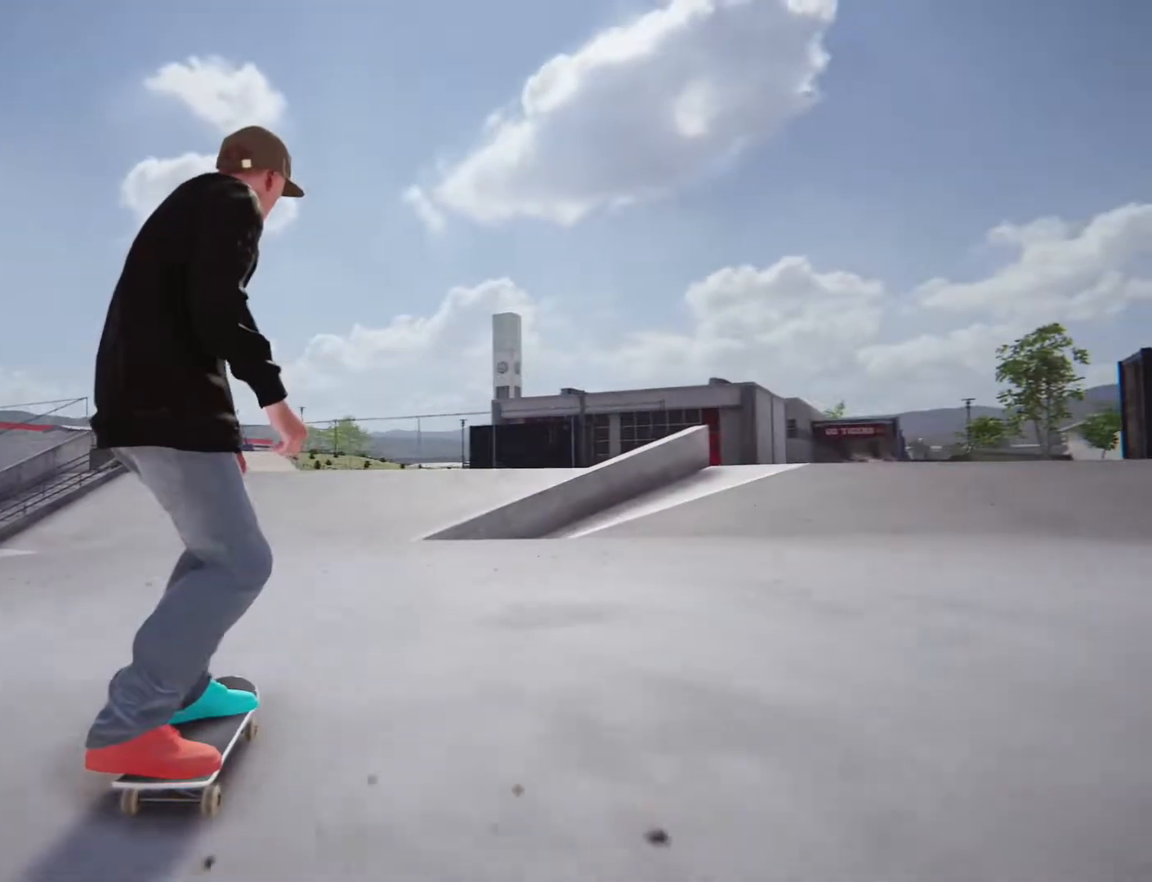
{"buttons": ["CROSS"], "left_stick": "center", "right_stick": "center", "events": [[67, "CROSS", "down"], [317, "left_stick", "left"], [483, "left_stick", "center"]]}
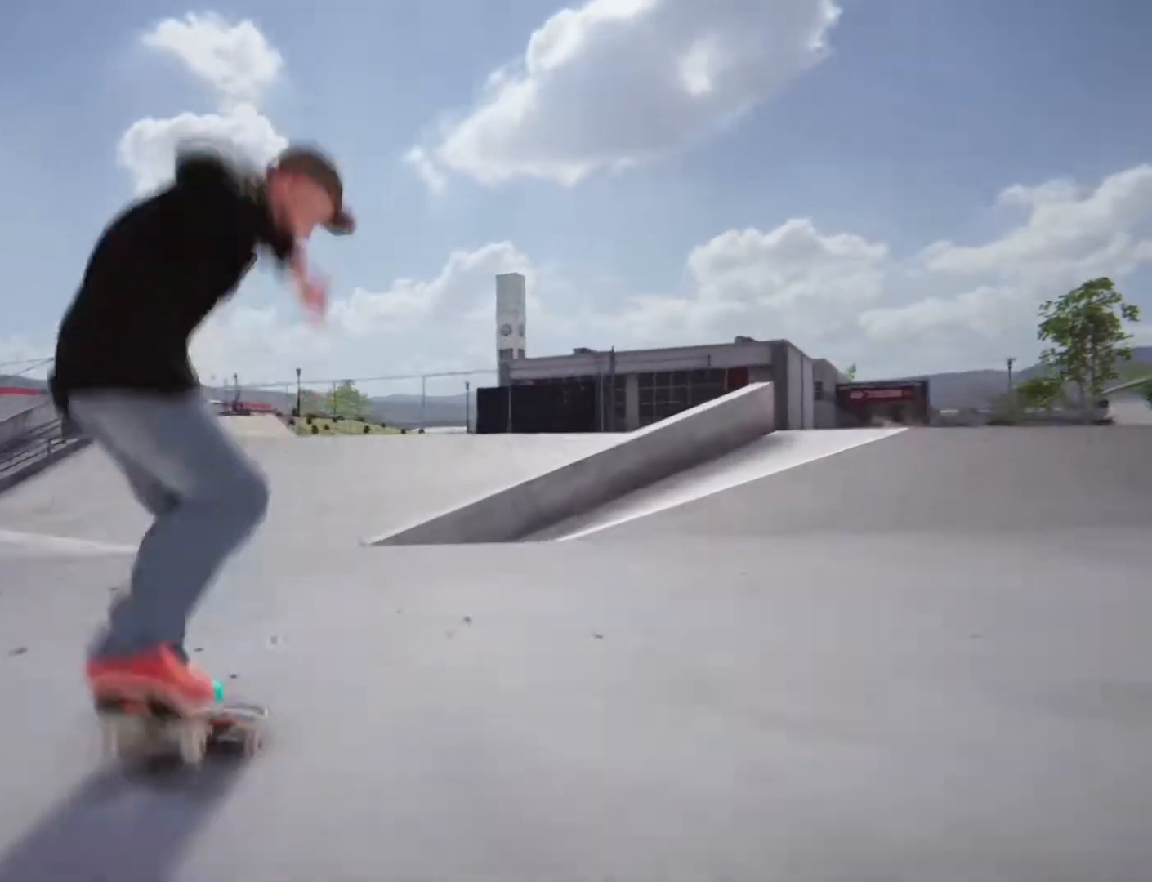
{"buttons": ["CROSS"], "left_stick": "center", "right_stick": "center", "events": [[250, "left_stick", "right"], [417, "left_stick", "center"]]}
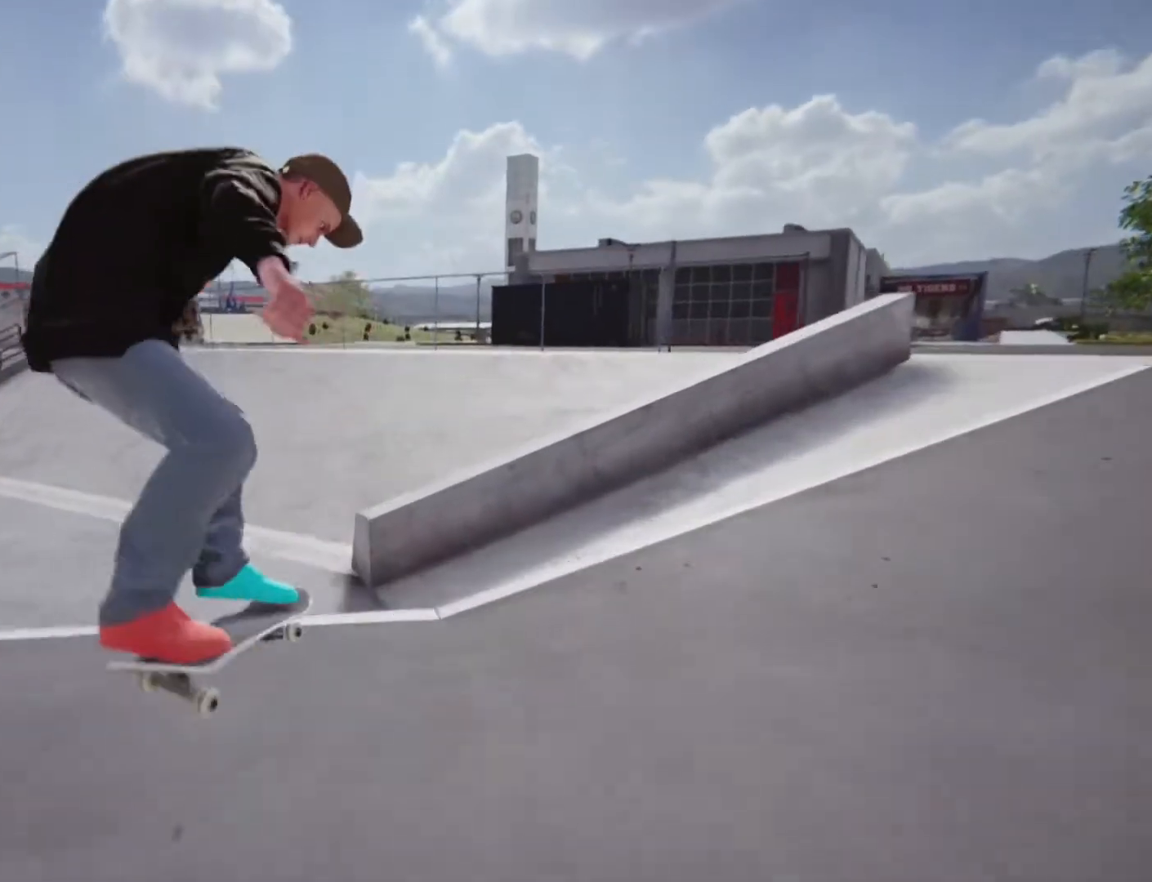
{"buttons": [], "left_stick": "center", "right_stick": "center", "events": [[117, "left_stick", "down"], [133, "CROSS", "up"], [200, "left_stick", "left"], [450, "left_stick", "center"]]}
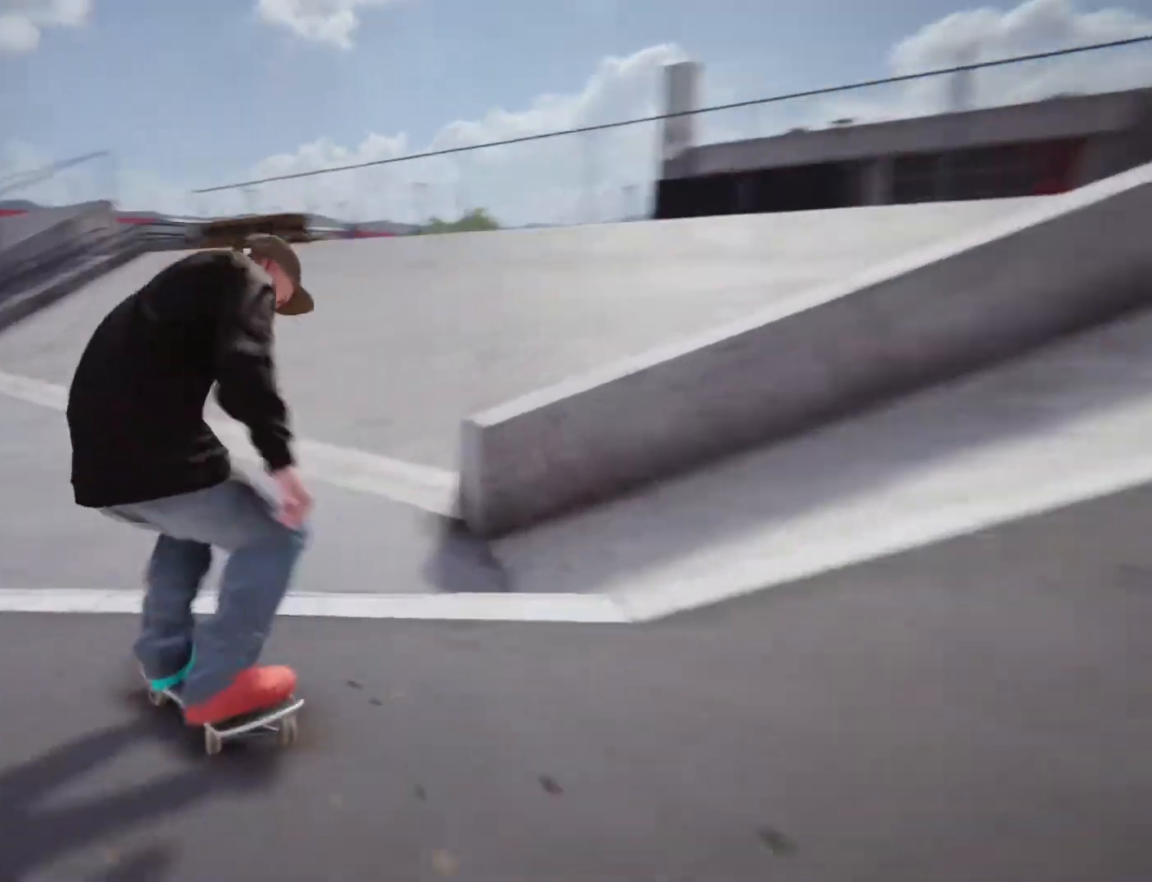
{"buttons": ["CROSS"], "left_stick": "center", "right_stick": "center", "events": [[467, "CROSS", "down"]]}
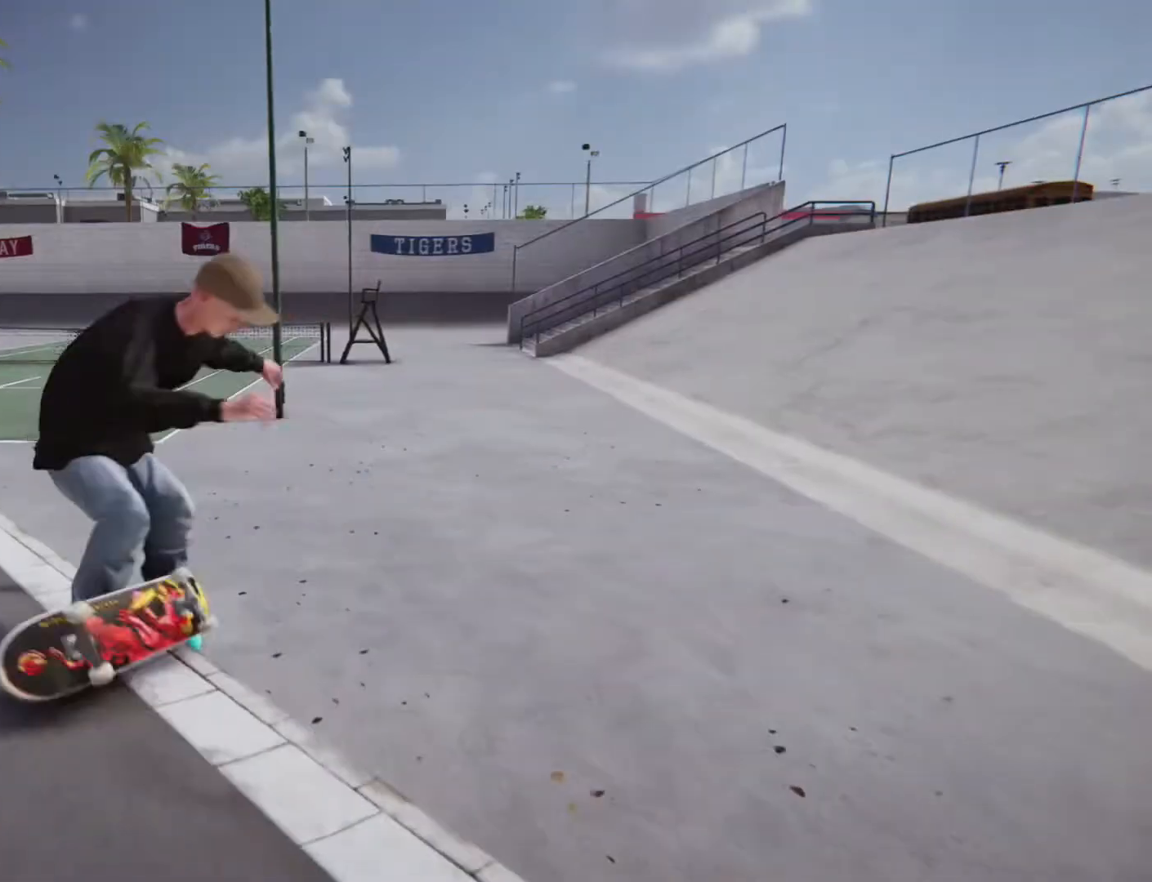
{"buttons": ["CROSS"], "left_stick": "center", "right_stick": "center", "events": [[83, "left_stick", "right"], [283, "left_stick", "center"]]}
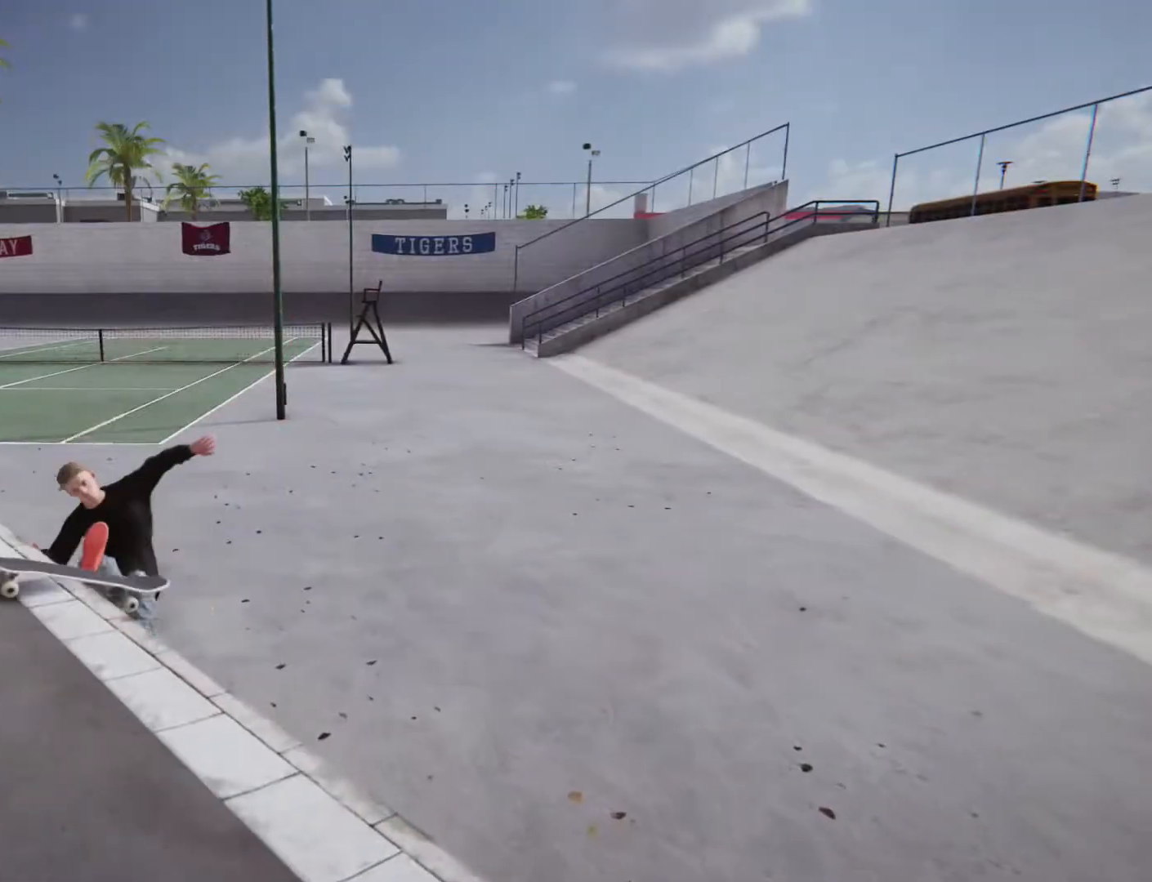
{"buttons": [], "left_stick": "center", "right_stick": "center", "events": [[33, "CROSS", "up"]]}
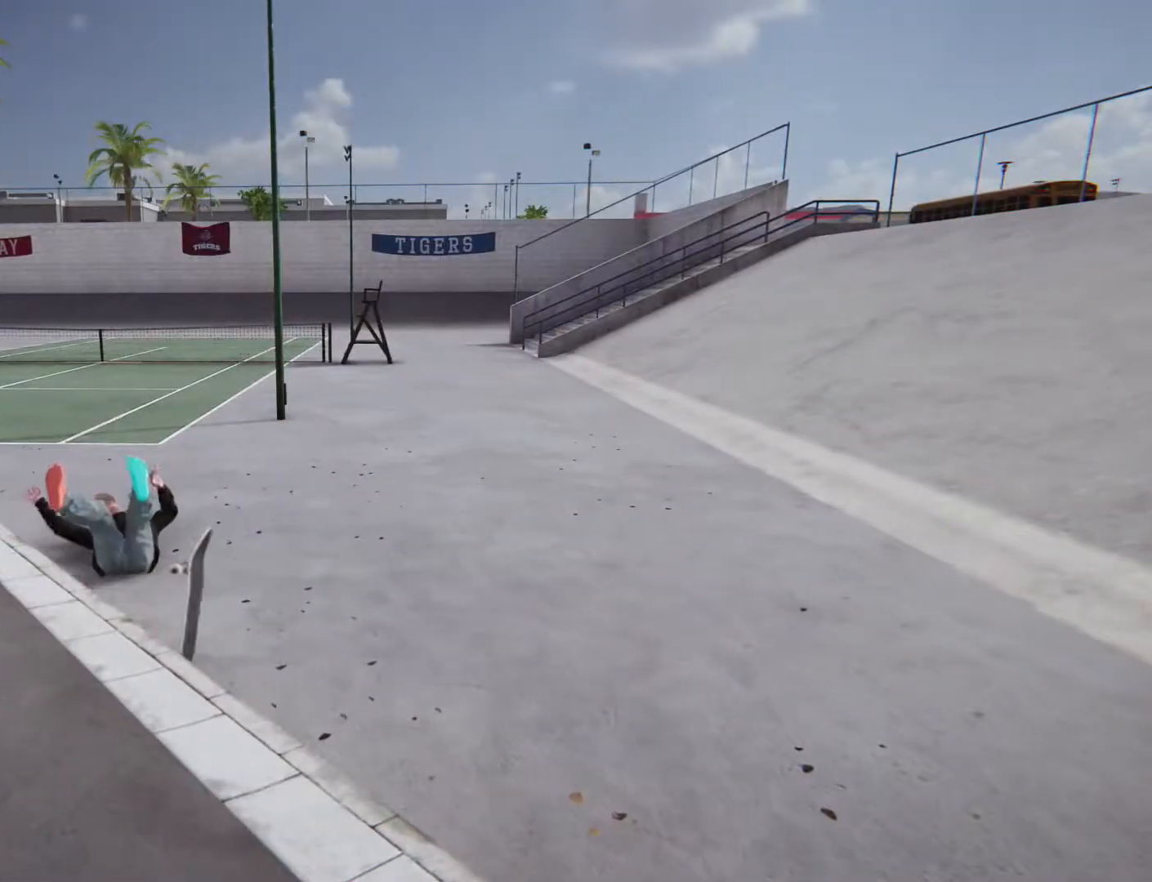
{"buttons": [], "left_stick": "center", "right_stick": "center", "events": []}
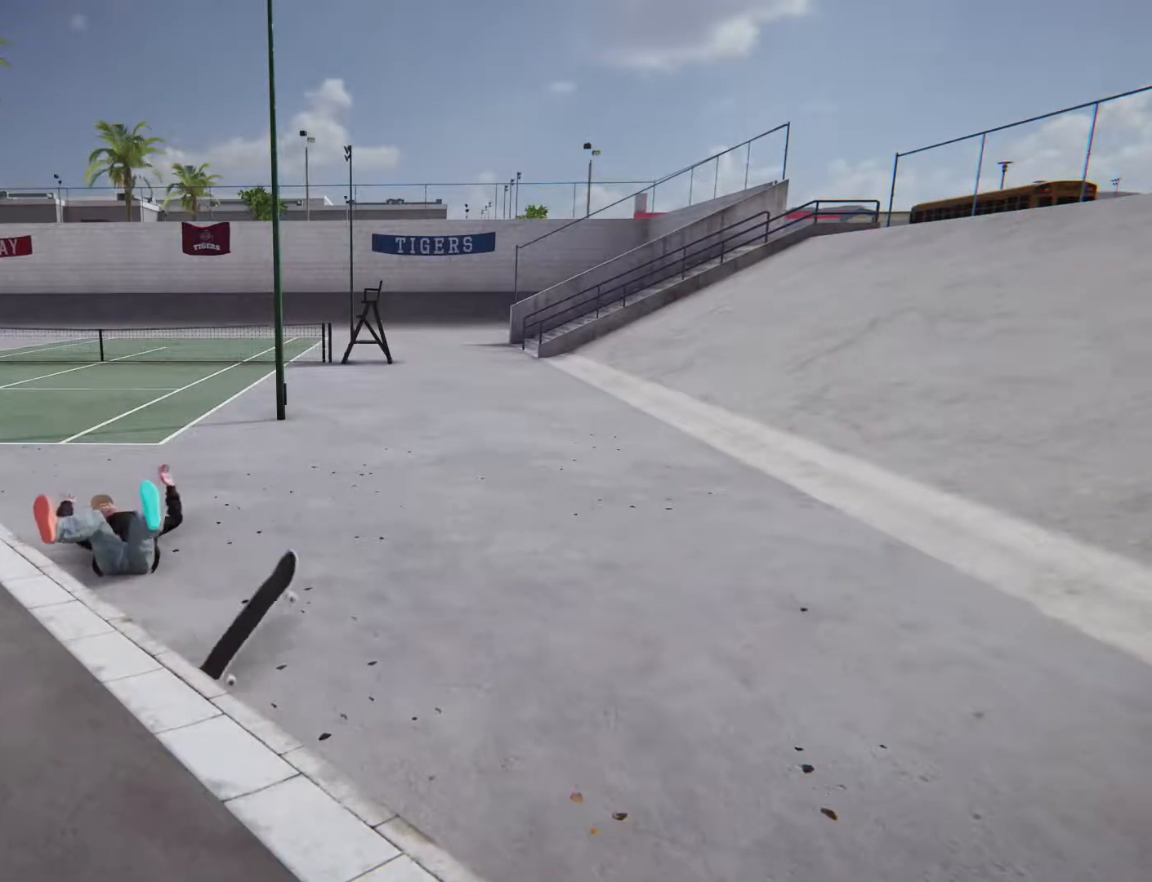
{"buttons": [], "left_stick": "center", "right_stick": "center", "events": []}
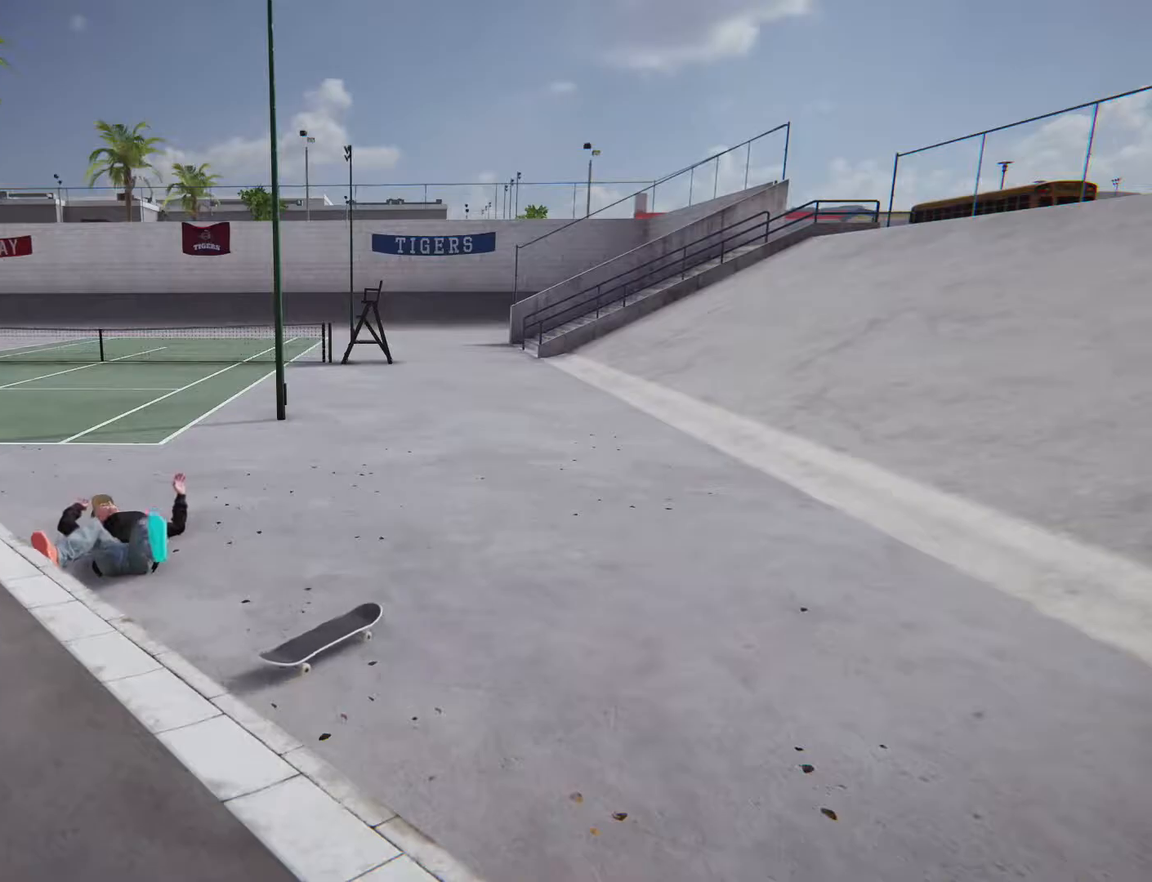
{"buttons": [], "left_stick": "center", "right_stick": "center", "events": []}
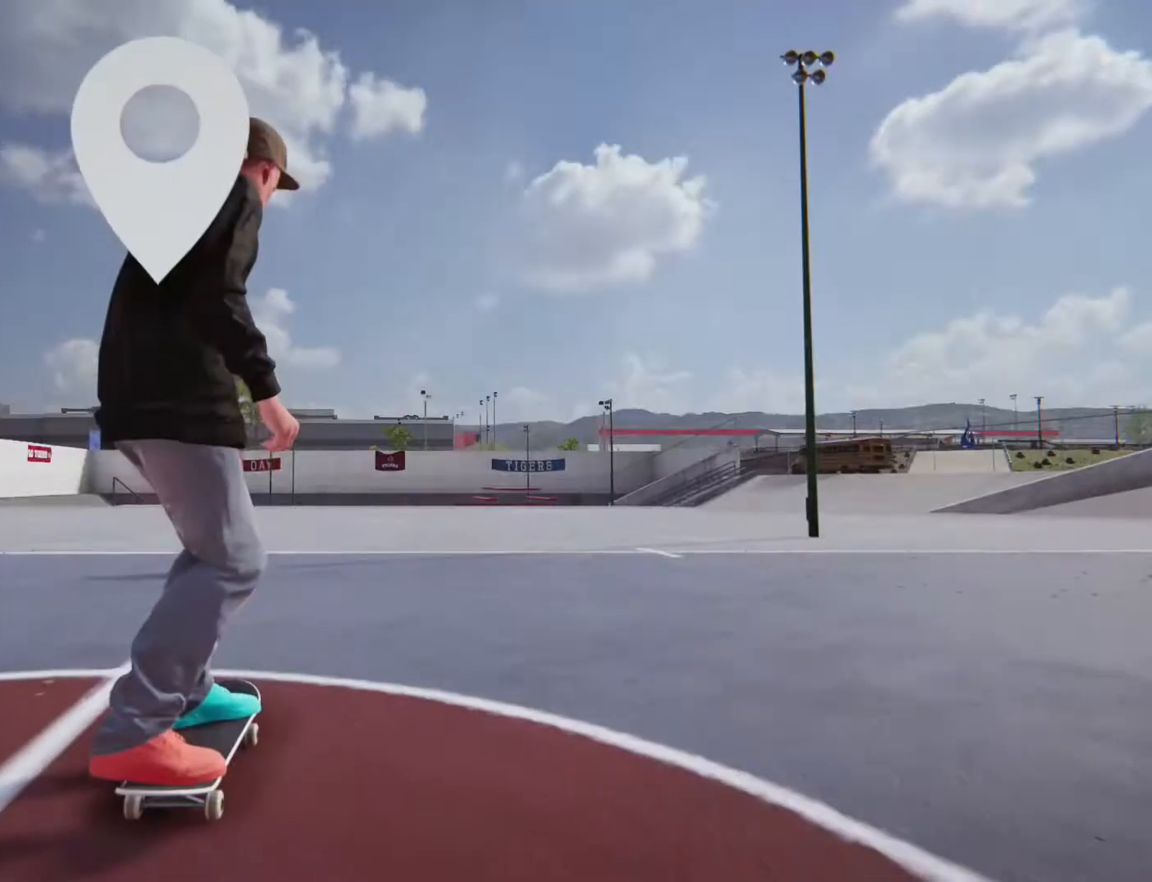
{"buttons": [], "left_stick": "center", "right_stick": "center", "events": []}
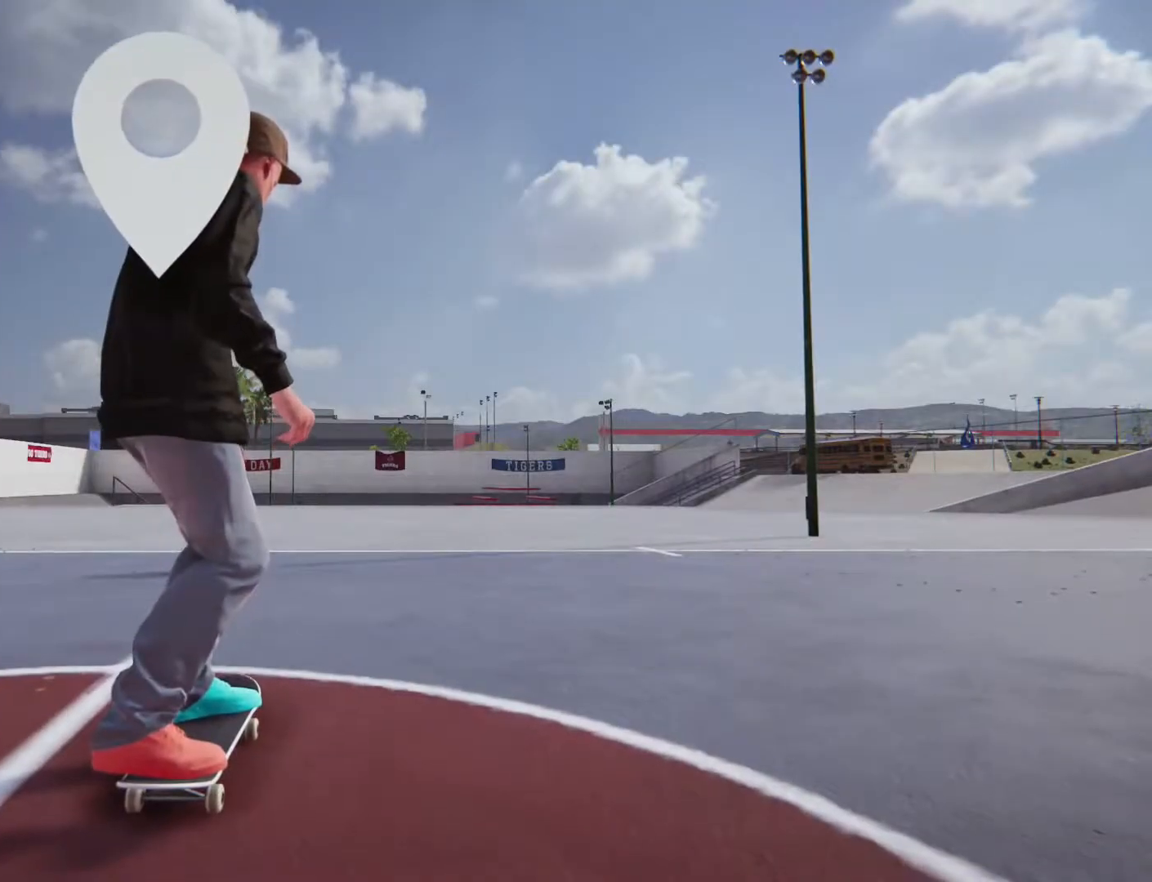
{"buttons": [], "left_stick": "center", "right_stick": "center", "events": []}
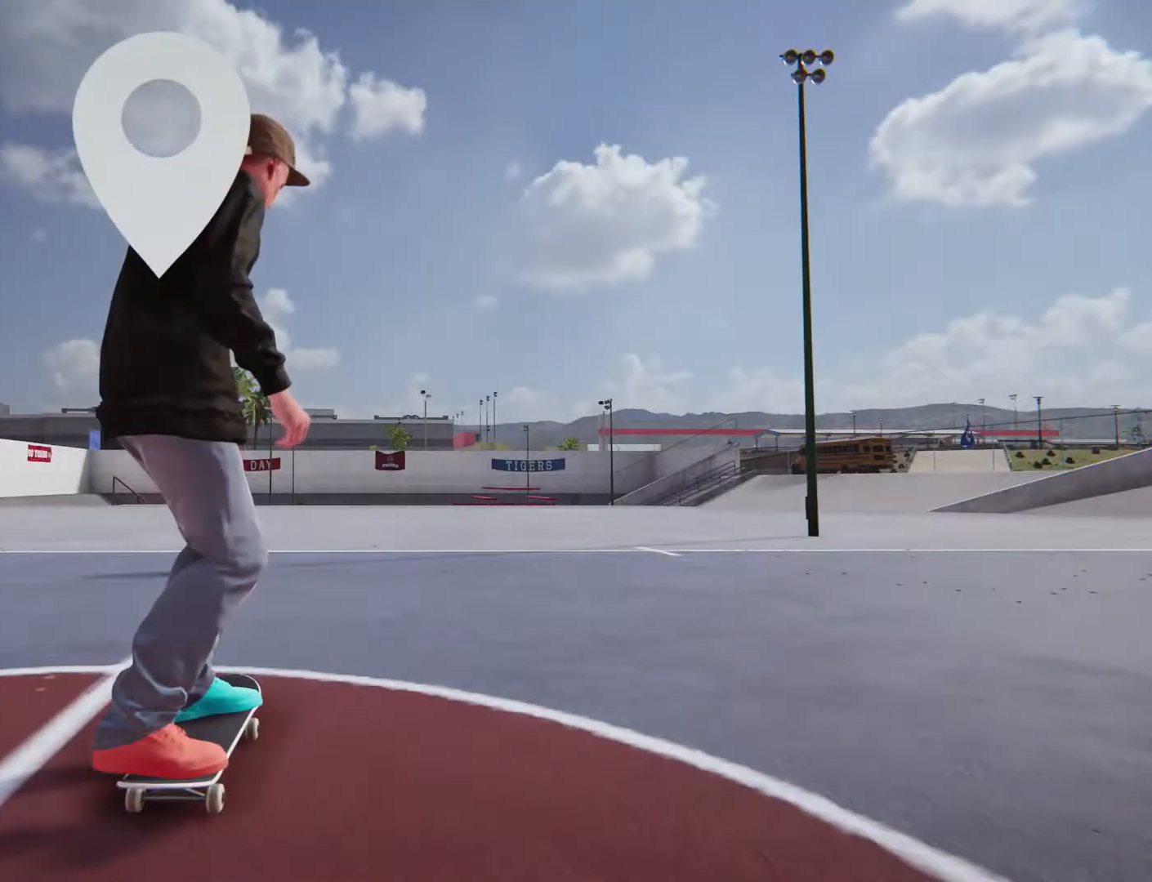
{"buttons": [], "left_stick": "center", "right_stick": "center", "events": [[233, "right_stick", "right"], [467, "right_stick", "center"]]}